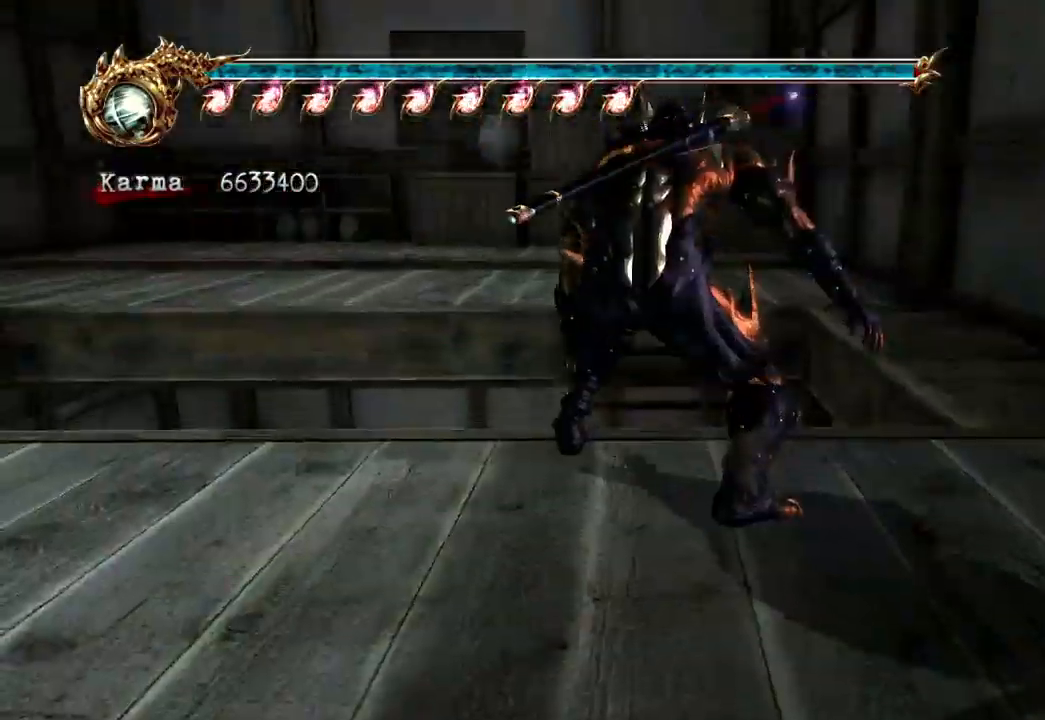
Gameplay with a controller (Xbox layout); each line is a JSON object with the inputs held at the frame after it (dt_ms = milliseconds from this image to that frame). "events" lists button and stick changes between this image and that frame as [ms after this image, input, new state], when the widget could be followed in between. Not read: L3 R3.
{"dt_ms": 500, "buttons": [], "left_stick": "down-left", "right_stick": "center", "events": [[383, "left_stick", "down-left"]]}
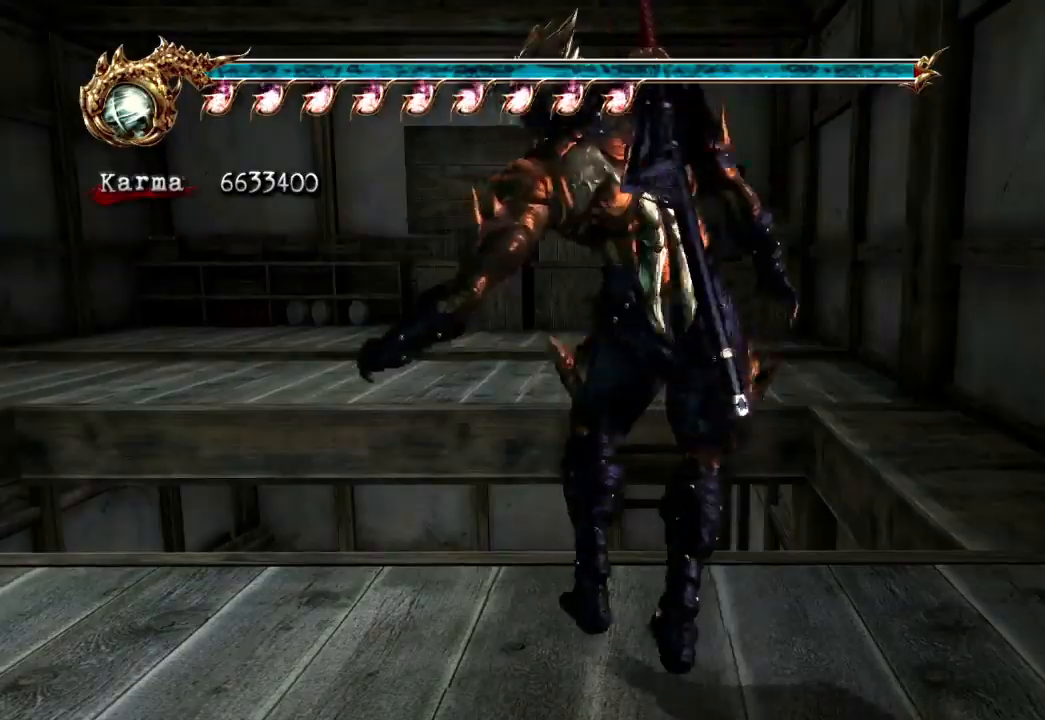
{"dt_ms": 500, "buttons": [], "left_stick": "left", "right_stick": "center", "events": [[233, "A", "down"], [233, "R2", "down"], [333, "A", "up"], [383, "R2", "up"], [433, "left_stick", "left"]]}
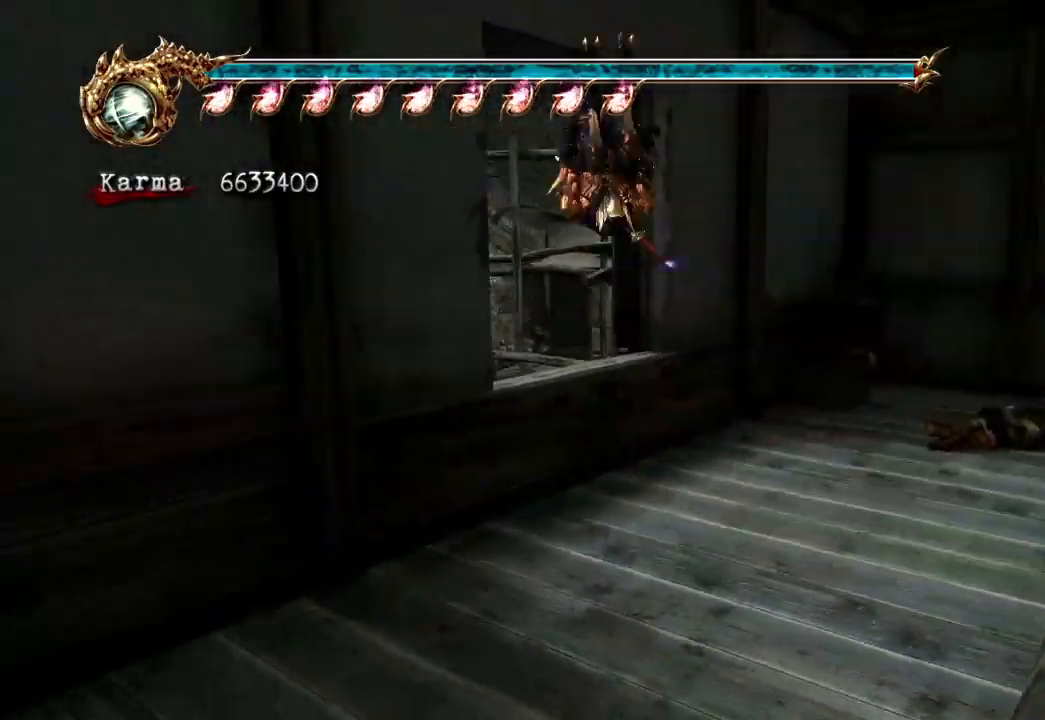
{"dt_ms": 1000, "buttons": [], "left_stick": "up-right", "right_stick": "center"}
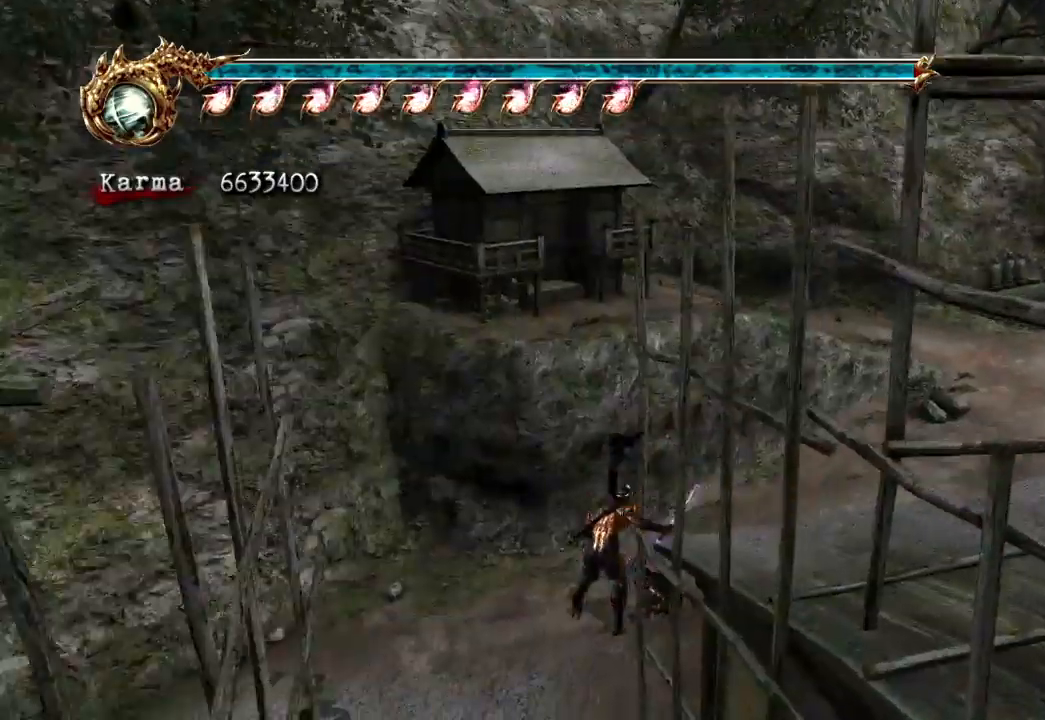
{"dt_ms": 500, "buttons": ["L2"], "left_stick": "center", "right_stick": "center", "events": [[233, "L2", "down"], [300, "left_stick", "center"]]}
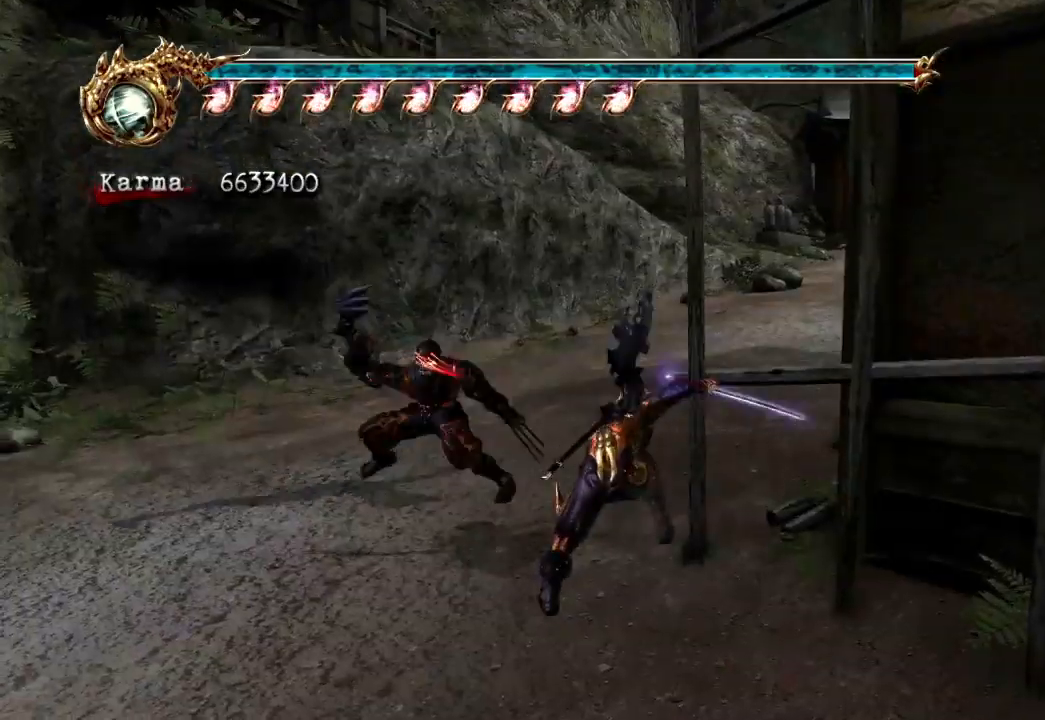
{"dt_ms": 500, "buttons": ["L2"], "left_stick": "up", "right_stick": "center", "events": [[150, "left_stick", "up"], [283, "left_stick", "center"], [333, "left_stick", "up"]]}
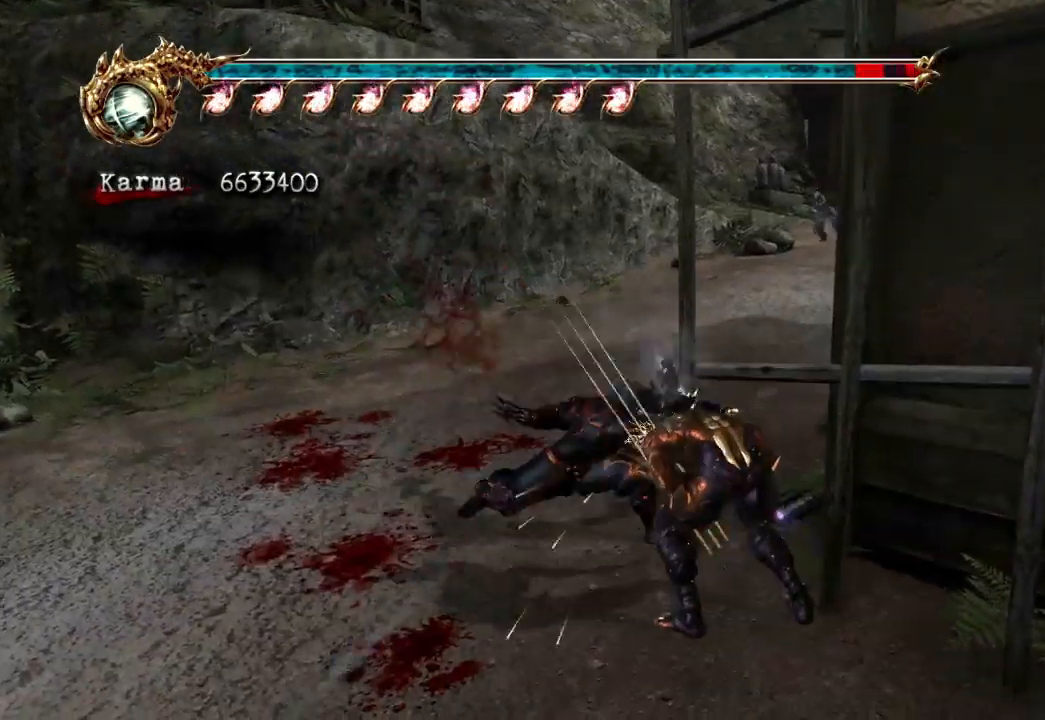
{"dt_ms": 500, "buttons": ["L2"], "left_stick": "center", "right_stick": "center", "events": [[83, "left_stick", "center"], [167, "left_stick", "up-left"], [300, "left_stick", "center"], [367, "left_stick", "up-left"], [500, "left_stick", "center"]]}
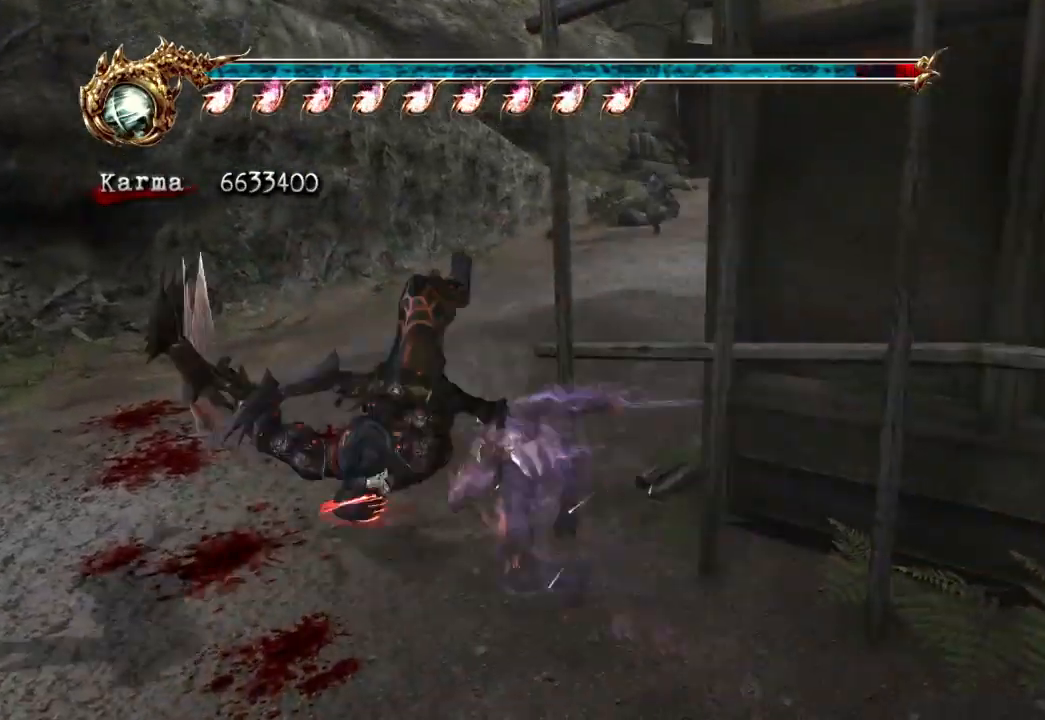
{"dt_ms": 500, "buttons": ["L2"], "left_stick": "up", "right_stick": "center", "events": [[50, "left_stick", "up-left"], [183, "left_stick", "center"], [400, "left_stick", "up"]]}
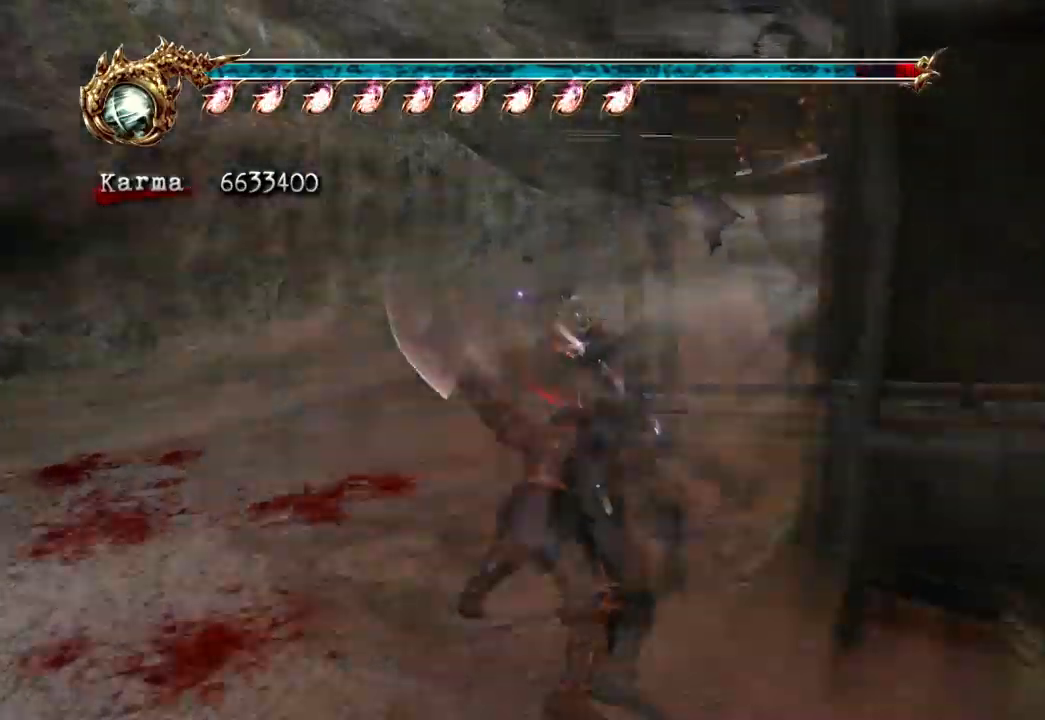
{"dt_ms": 500, "buttons": ["L2"], "left_stick": "center", "right_stick": "center"}
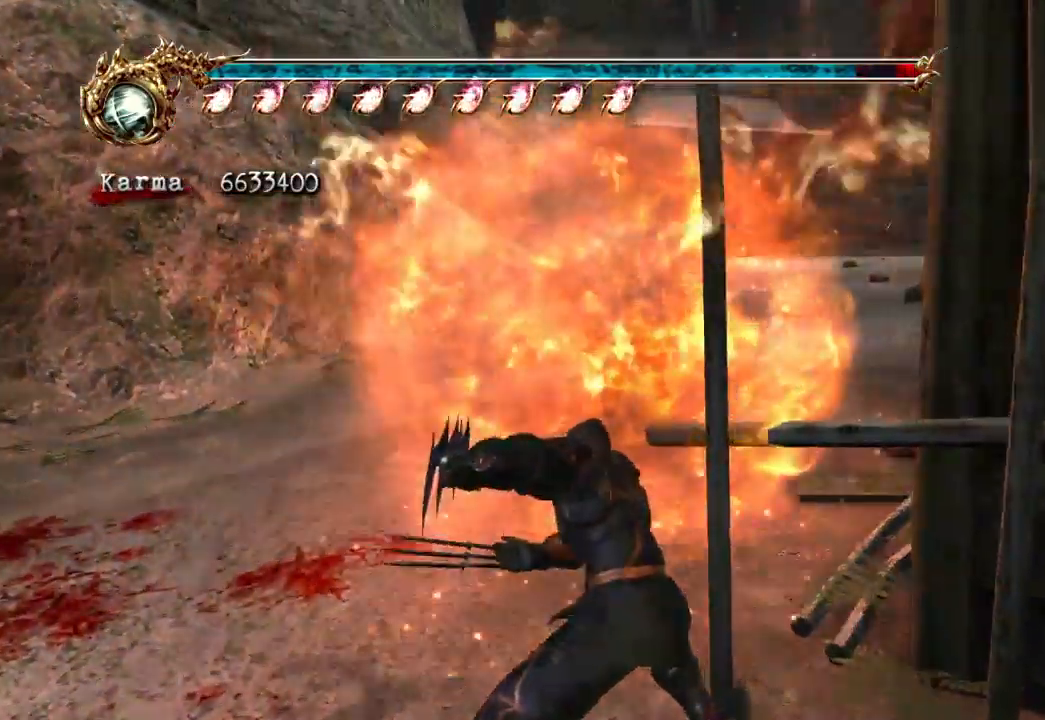
{"dt_ms": 500, "buttons": ["L2"], "left_stick": "up-right", "right_stick": "center", "events": [[217, "left_stick", "up"], [333, "left_stick", "center"], [400, "left_stick", "up-right"]]}
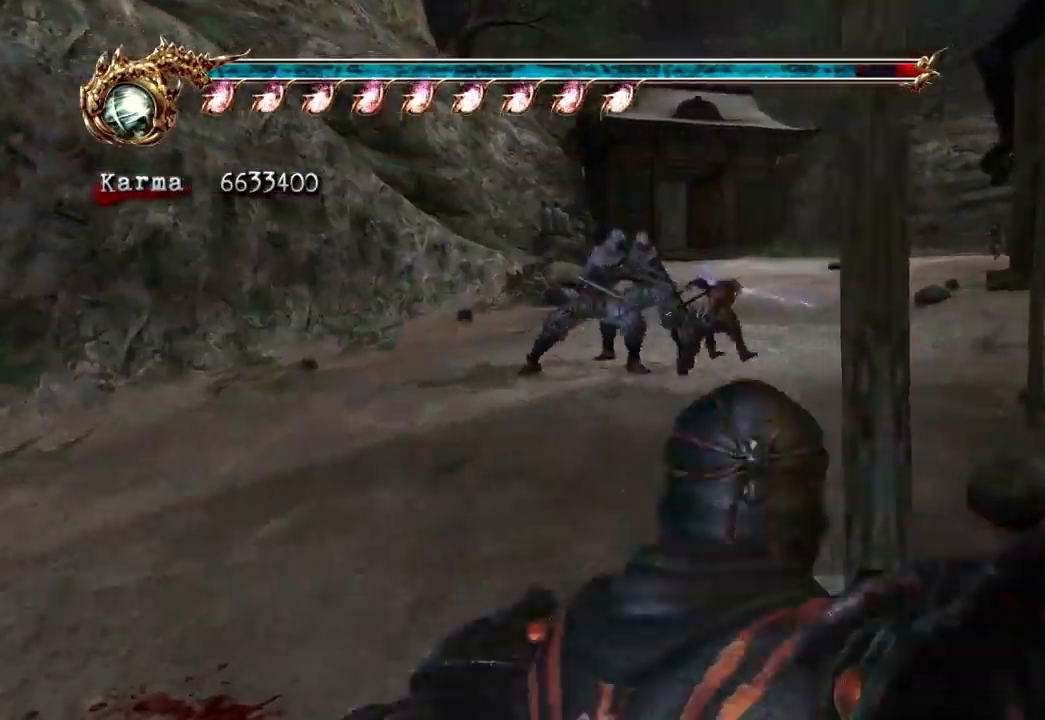
{"dt_ms": 500, "buttons": [], "left_stick": "up", "right_stick": "center", "events": [[17, "left_stick", "up"], [50, "A", "down"], [200, "A", "up"], [400, "L2", "up"]]}
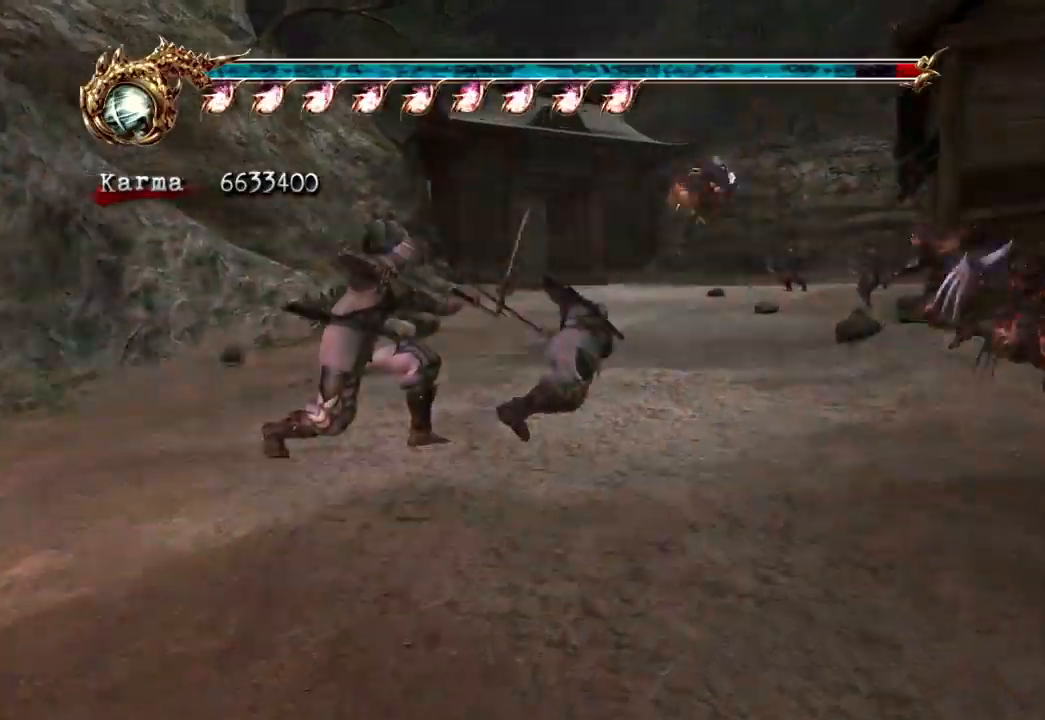
{"dt_ms": 1000, "buttons": ["L2"], "left_stick": "up-left", "right_stick": "center"}